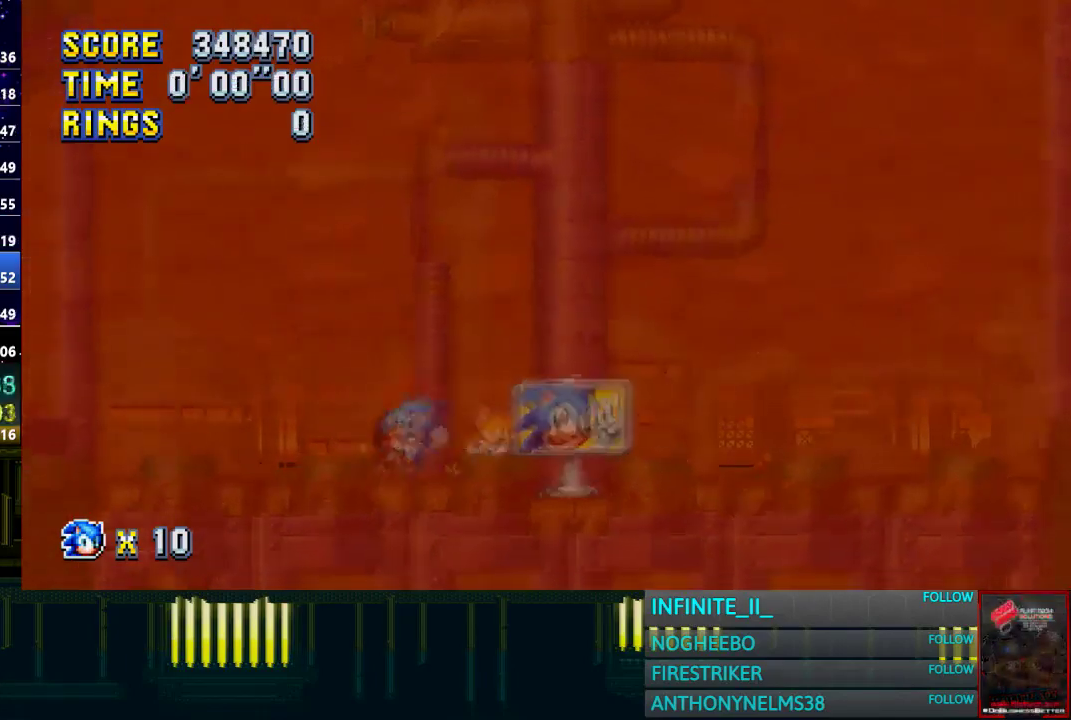
Gameplay with a controller (PlayStation layout); each line is a JSON object with the inputs held at the frame after it. "events" lists button and stick changes between this image and that frame as [ms after this image, input, new state], when the widget could be followed in between. This document gives stick clicks only as held states, not as events. Not read: TRIANGLE.
{"buttons": [], "left_stick": "center", "right_stick": "center", "events": []}
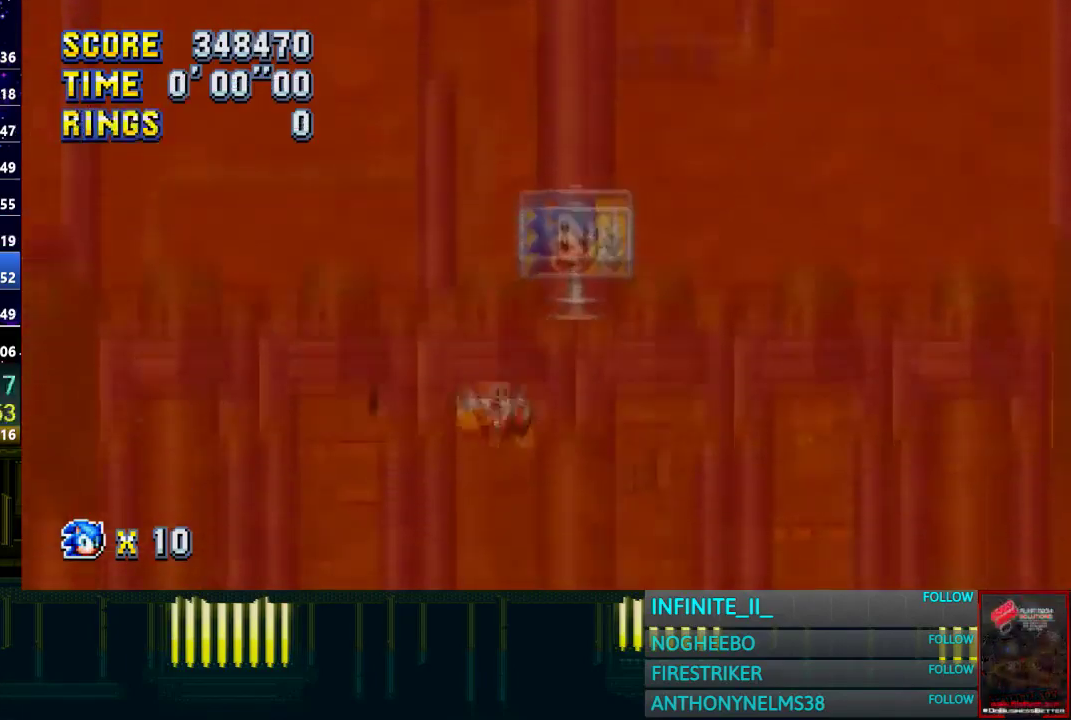
{"buttons": [], "left_stick": "center", "right_stick": "center", "events": []}
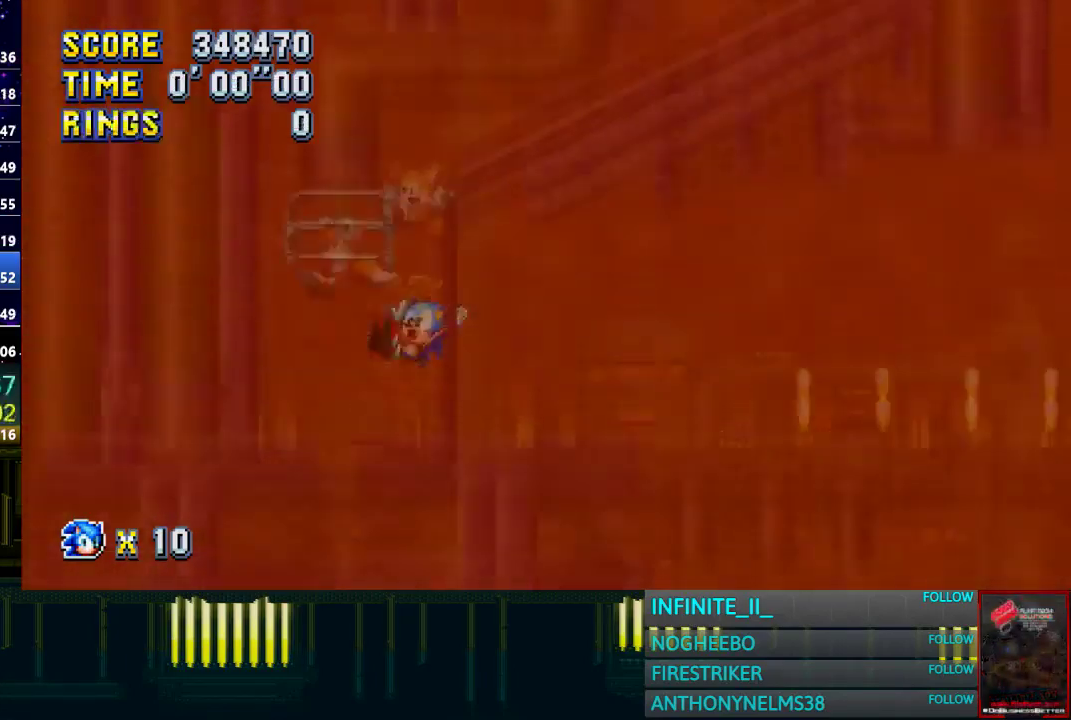
{"buttons": ["CROSS"], "left_stick": "right", "right_stick": "center", "events": [[100, "left_stick", "right"], [233, "CROSS", "down"]]}
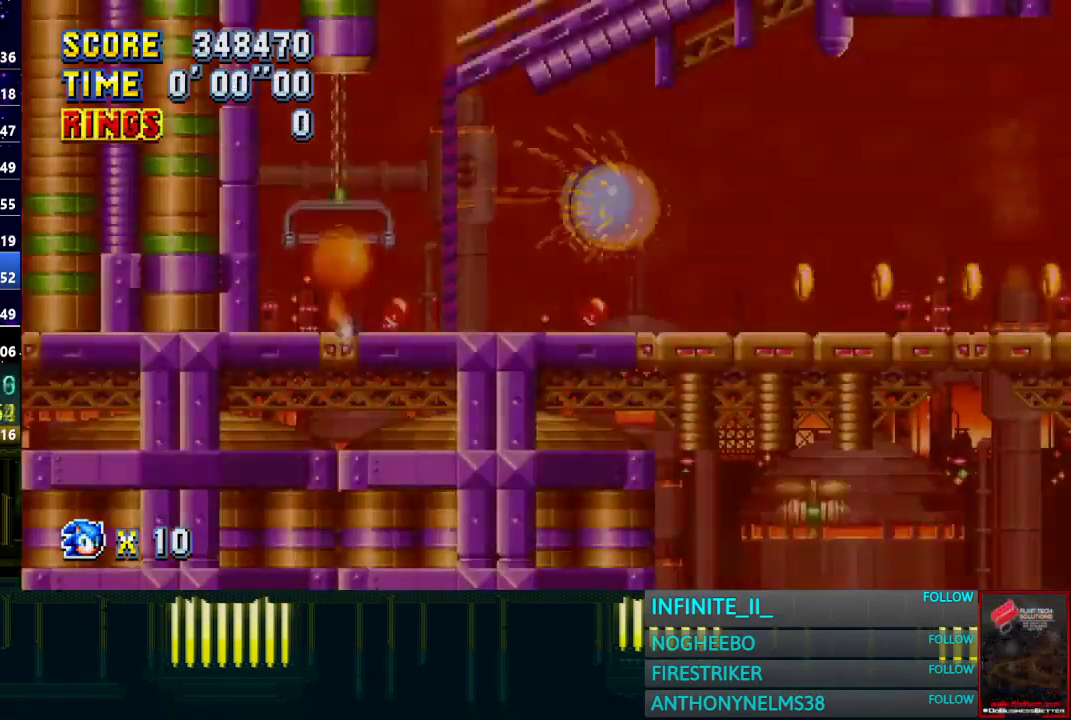
{"buttons": ["CROSS"], "left_stick": "right", "right_stick": "center", "events": [[67, "CROSS", "up"], [434, "CROSS", "down"]]}
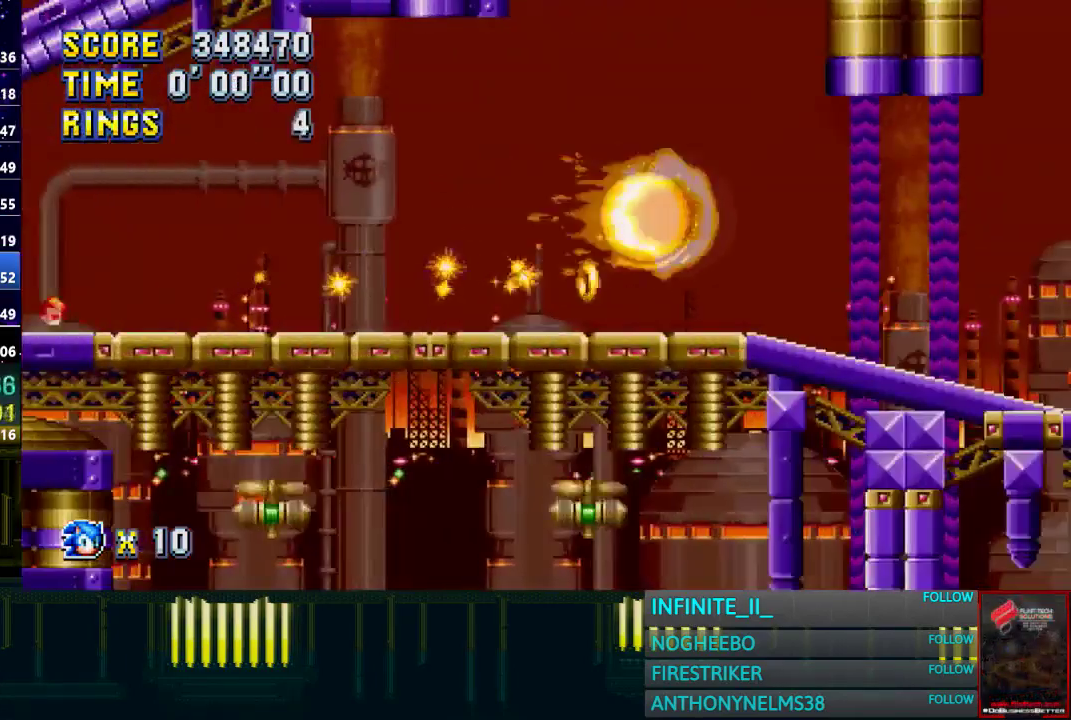
{"buttons": [], "left_stick": "right", "right_stick": "center", "events": [[33, "CROSS", "up"]]}
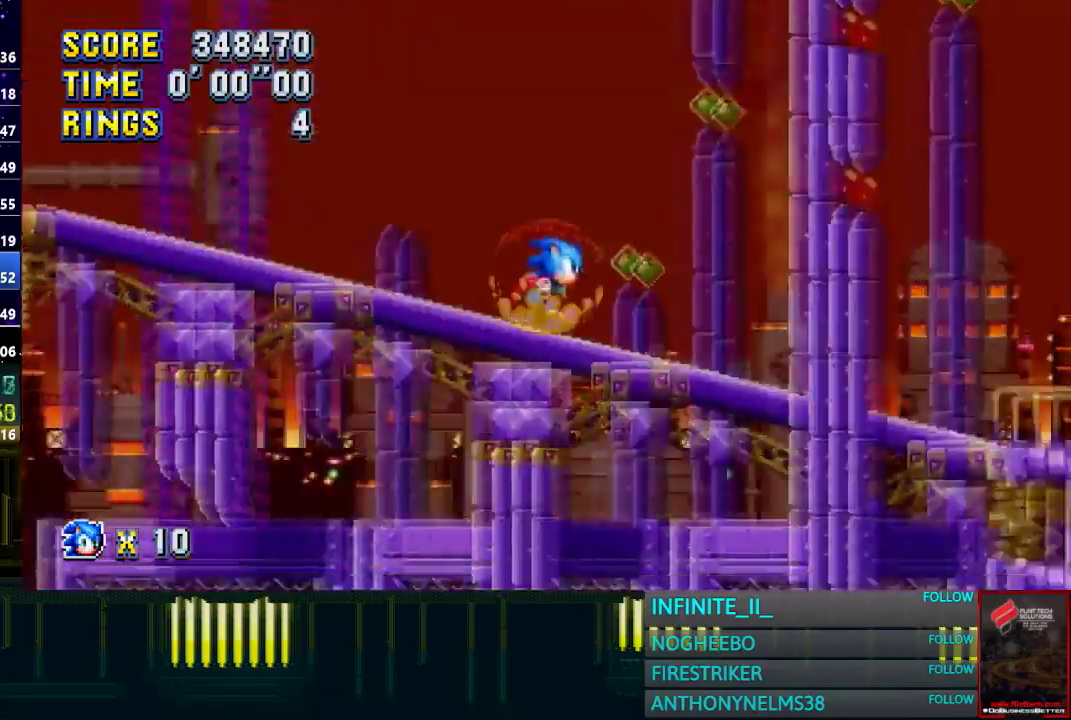
{"buttons": [], "left_stick": "right", "right_stick": "center", "events": []}
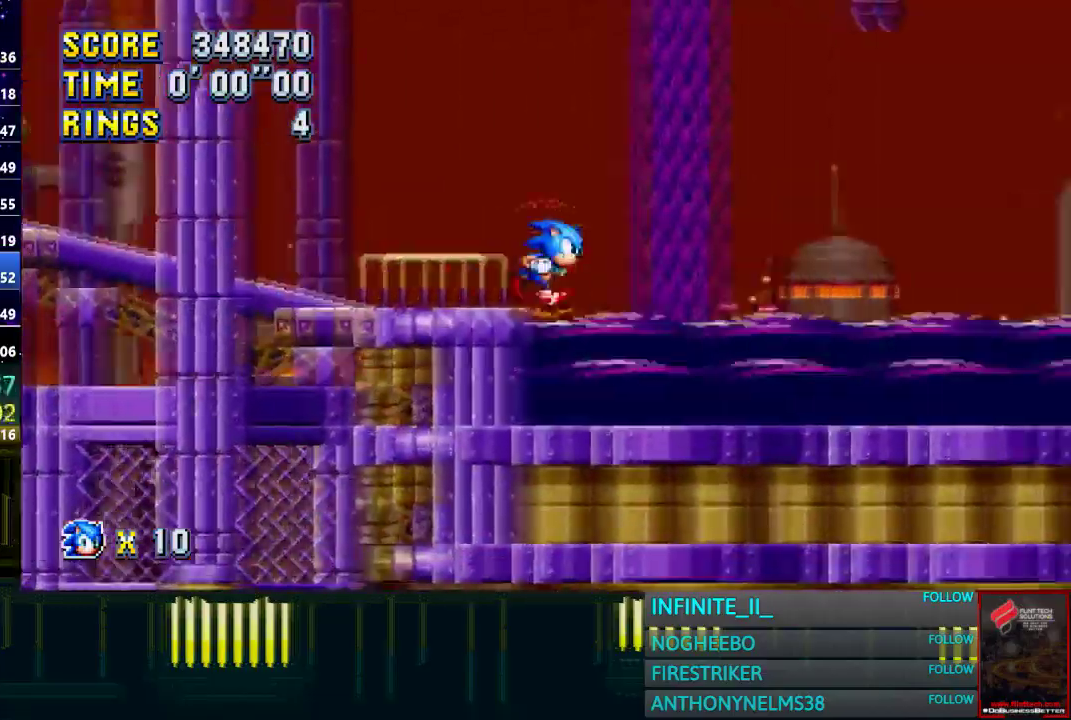
{"buttons": [], "left_stick": "right", "right_stick": "center", "events": []}
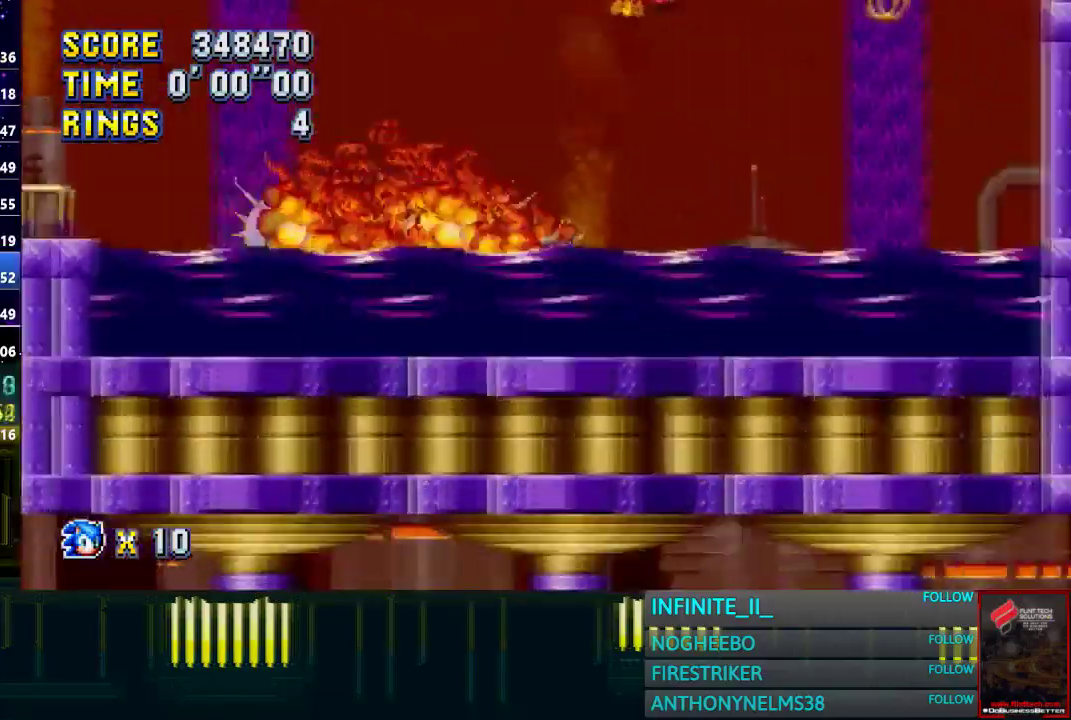
{"buttons": [], "left_stick": "left", "right_stick": "center", "events": [[34, "CROSS", "down"], [234, "CROSS", "up"], [401, "left_stick", "center"], [468, "left_stick", "left"]]}
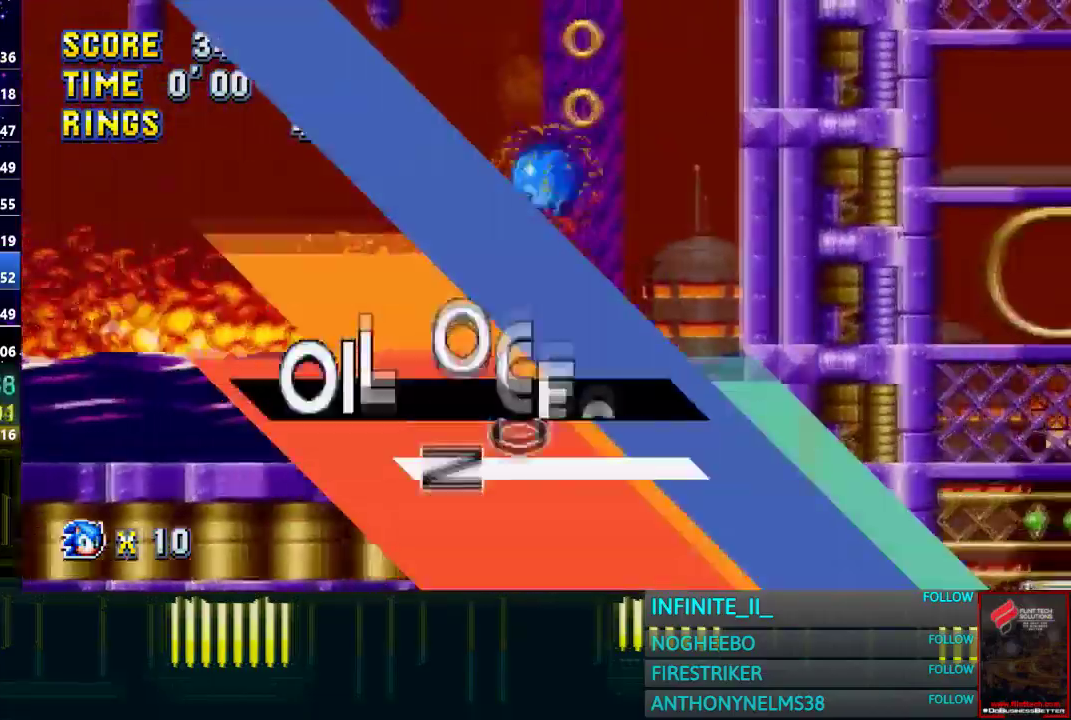
{"buttons": [], "left_stick": "right", "right_stick": "center"}
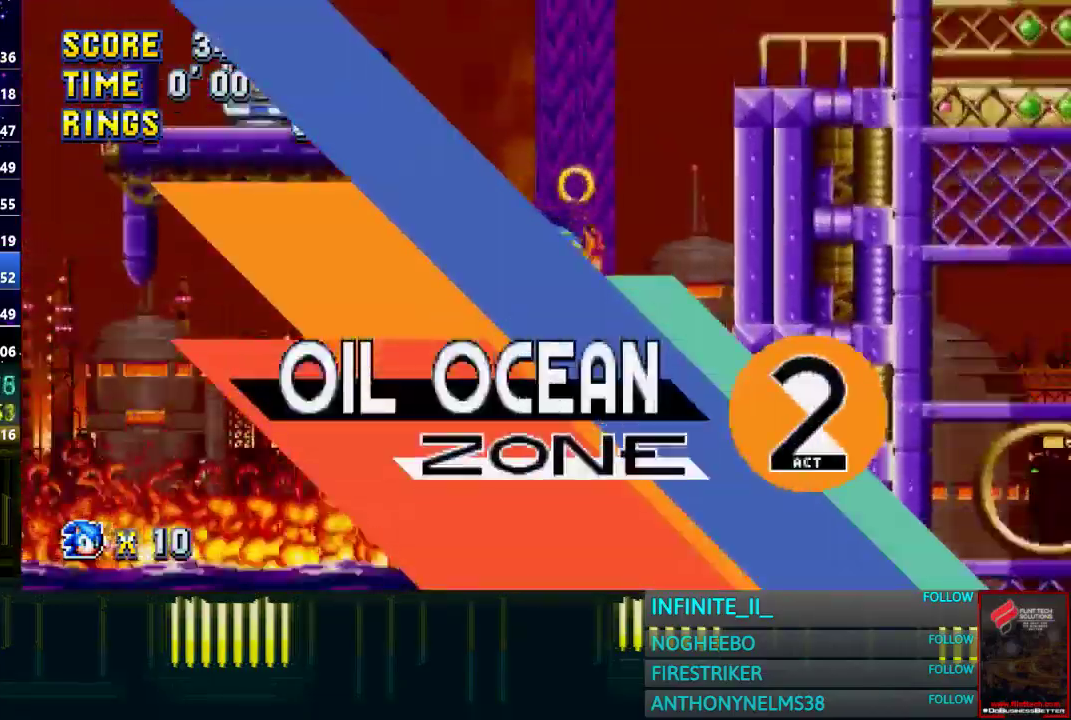
{"buttons": [], "left_stick": "center", "right_stick": "center", "events": [[67, "CROSS", "down"], [100, "left_stick", "center"], [468, "CROSS", "up"]]}
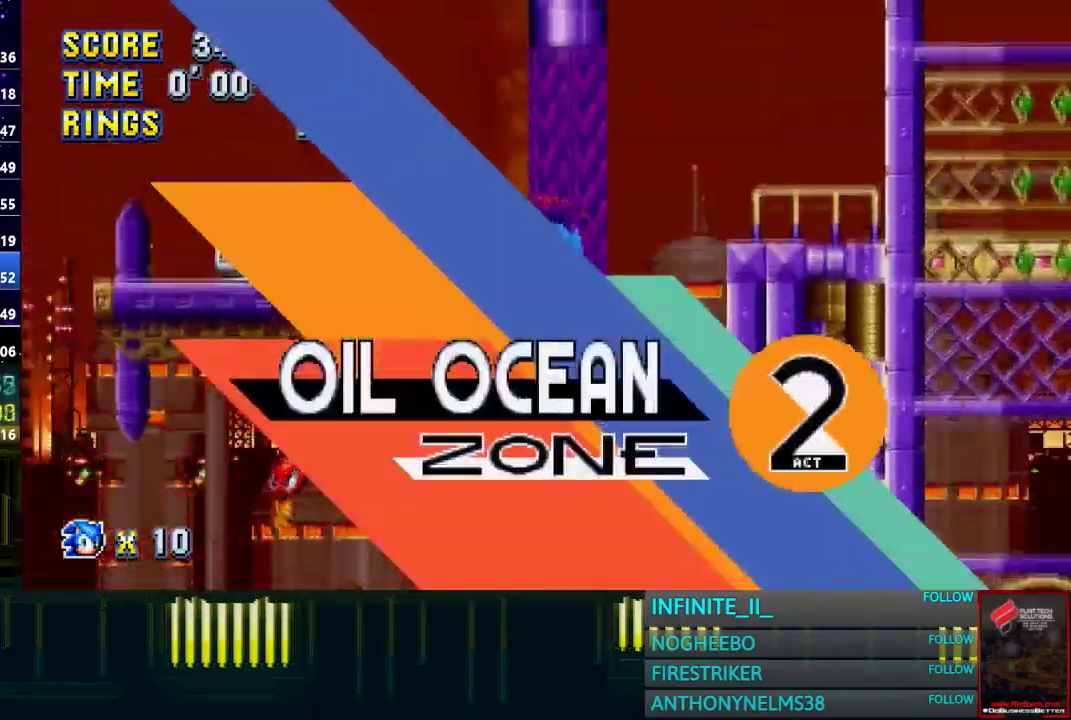
{"buttons": ["CROSS"], "left_stick": "right", "right_stick": "center", "events": [[33, "CROSS", "down"], [100, "CROSS", "up"], [167, "CROSS", "down"], [267, "CROSS", "up"], [300, "left_stick", "right"], [334, "CROSS", "down"], [400, "CROSS", "up"], [467, "CROSS", "down"]]}
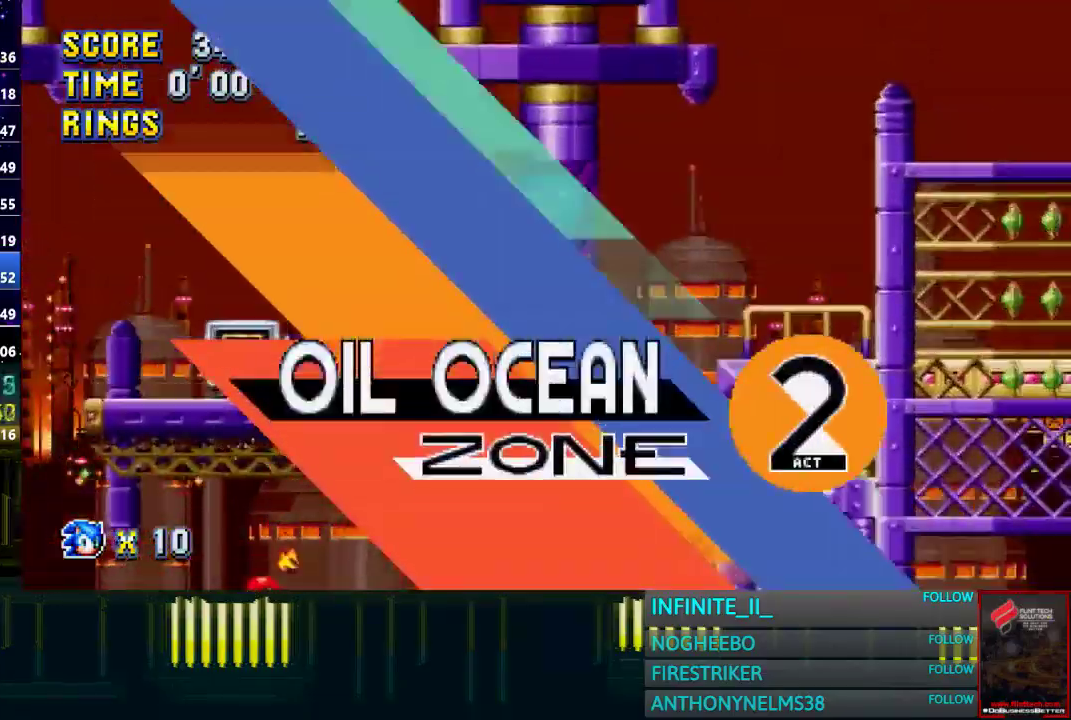
{"buttons": [], "left_stick": "right", "right_stick": "center", "events": [[234, "CROSS", "up"], [300, "CROSS", "down"], [400, "CROSS", "up"]]}
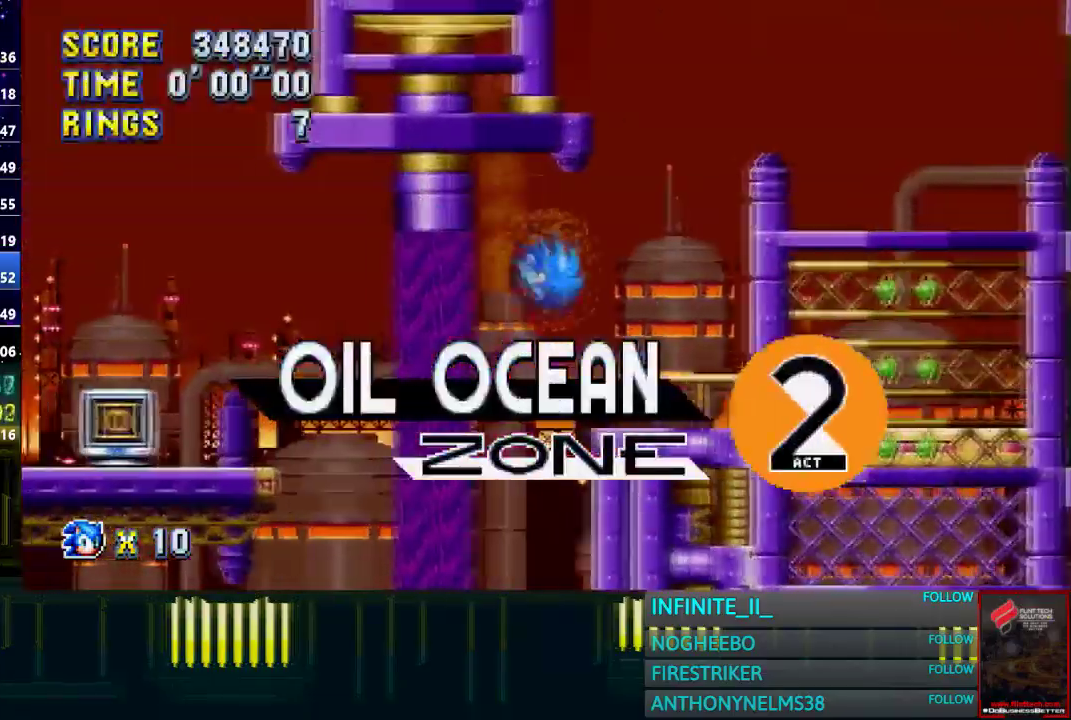
{"buttons": [], "left_stick": "right", "right_stick": "center", "events": []}
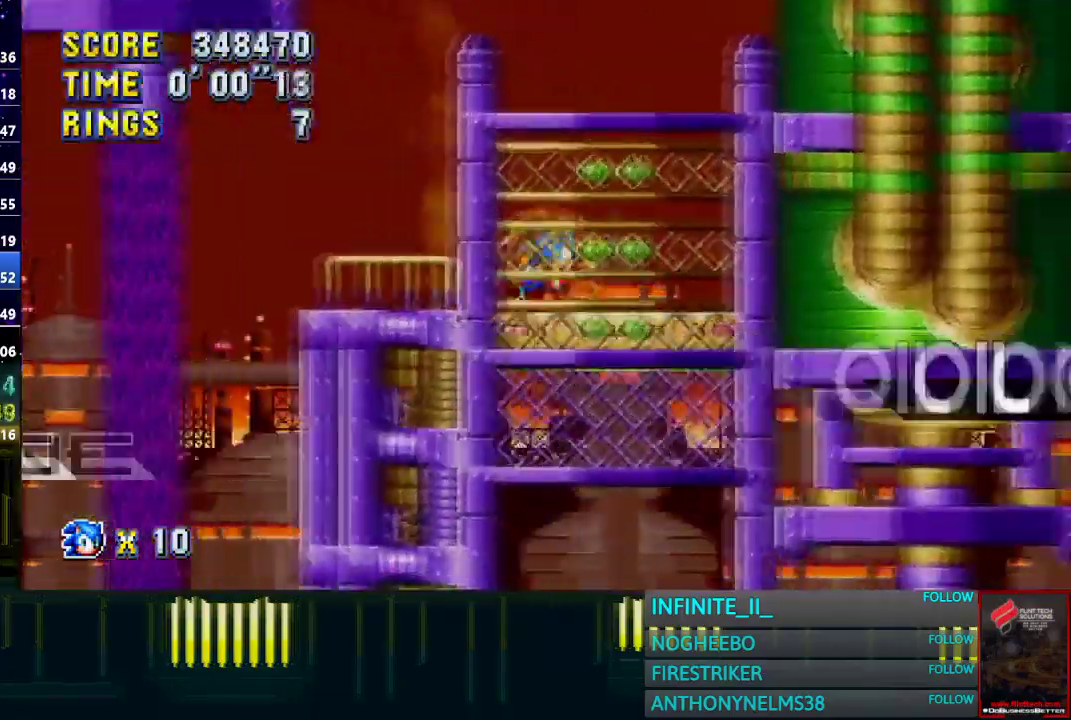
{"buttons": ["CIRCLE"], "left_stick": "down", "right_stick": "center", "events": [[167, "left_stick", "center"], [400, "left_stick", "down"], [467, "CIRCLE", "down"]]}
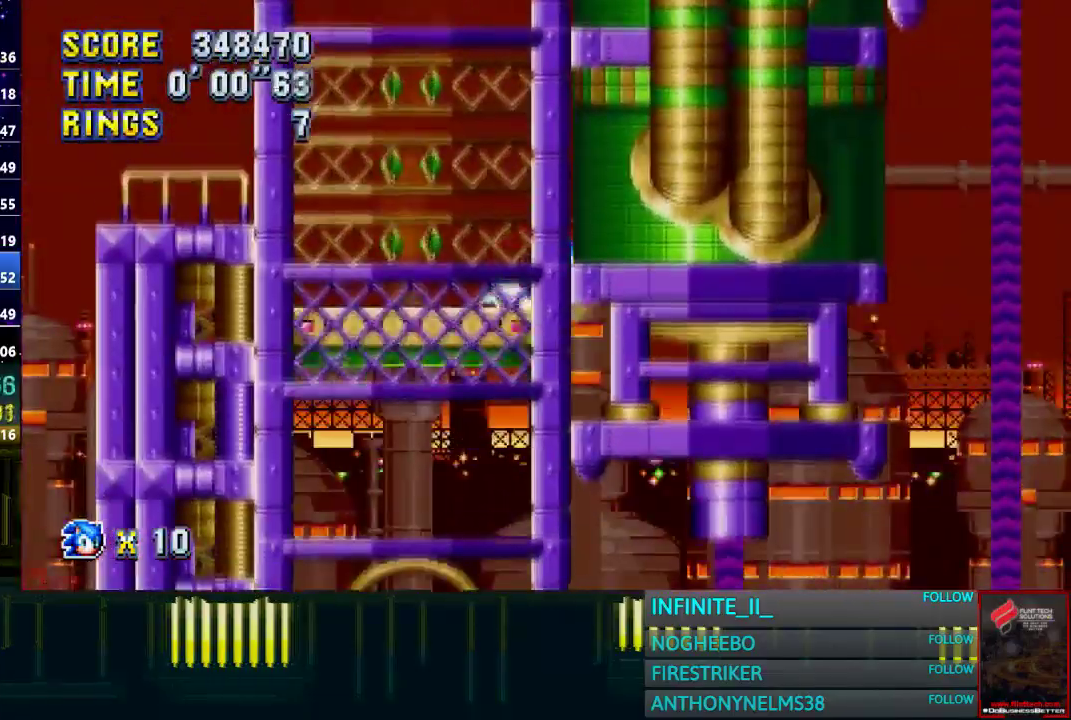
{"buttons": ["CIRCLE"], "left_stick": "down", "right_stick": "center", "events": [[33, "CROSS", "down"], [66, "CIRCLE", "up"], [133, "CIRCLE", "down"], [133, "CROSS", "up"], [200, "CIRCLE", "up"], [233, "CROSS", "down"], [300, "CIRCLE", "down"], [300, "CROSS", "up"], [367, "CIRCLE", "up"], [367, "CROSS", "down"], [467, "CIRCLE", "down"], [467, "CROSS", "up"]]}
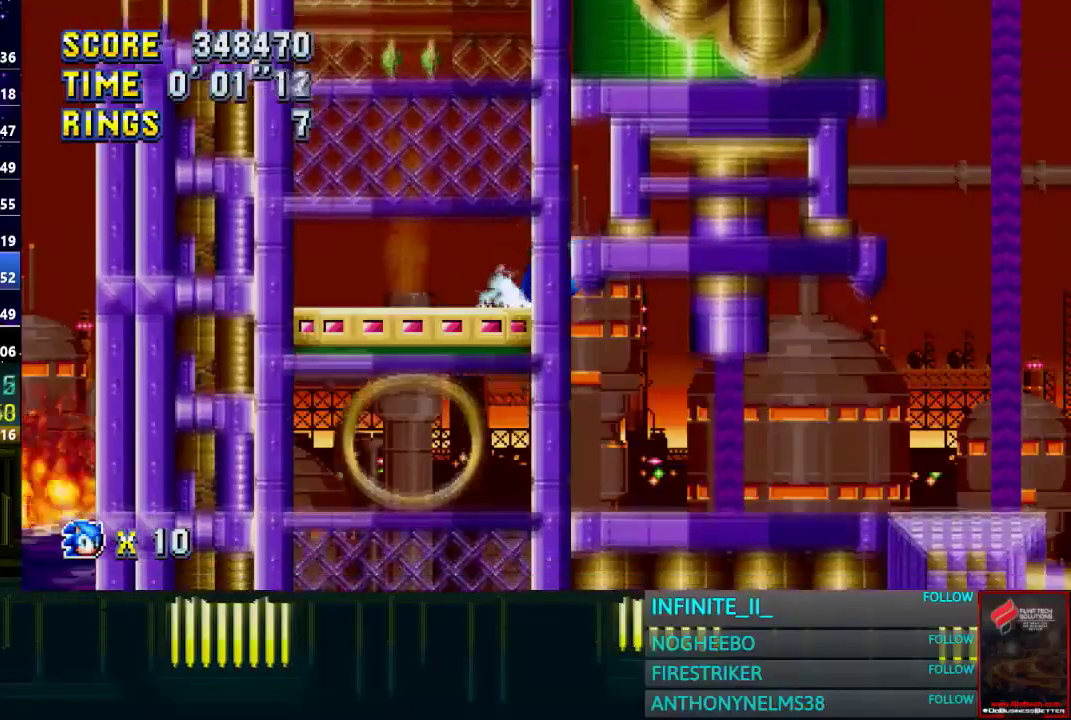
{"buttons": [], "left_stick": "down-right", "right_stick": "center", "events": [[33, "CIRCLE", "up"], [33, "CROSS", "down"], [134, "CIRCLE", "down"], [134, "CROSS", "up"], [234, "CIRCLE", "up"], [234, "CROSS", "down"], [300, "CIRCLE", "down"], [300, "CROSS", "up"], [367, "CIRCLE", "up"], [367, "CROSS", "down"], [434, "CIRCLE", "down"], [434, "CROSS", "up"], [501, "CIRCLE", "up"], [501, "left_stick", "down-right"]]}
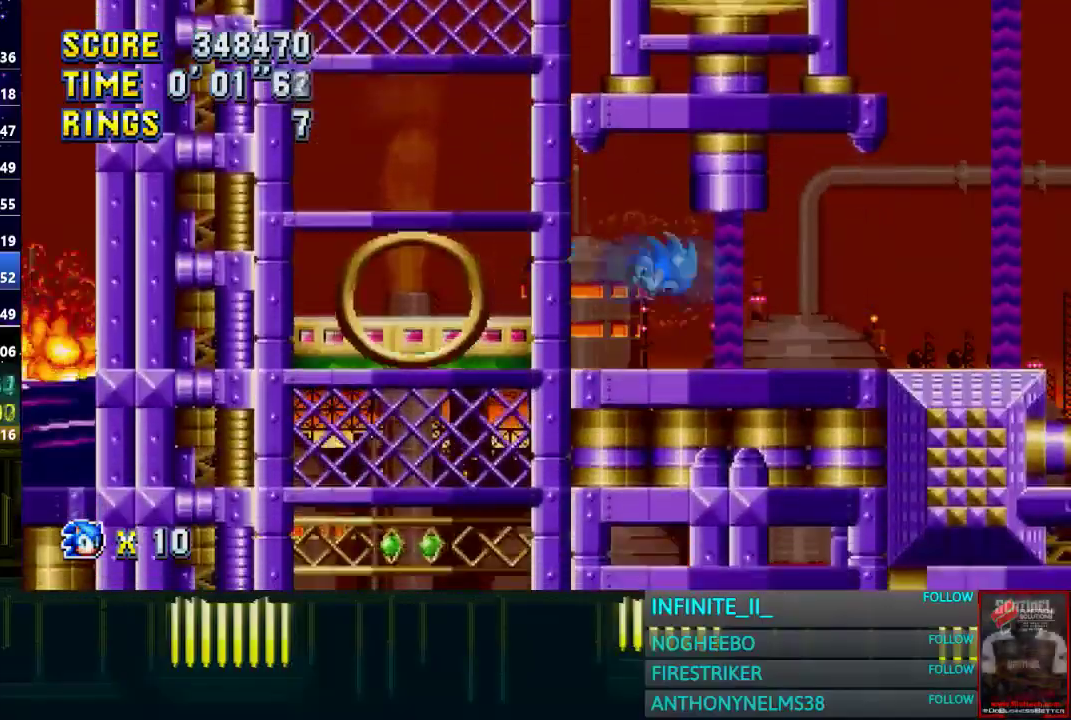
{"buttons": [], "left_stick": "down", "right_stick": "center", "events": [[300, "left_stick", "down"]]}
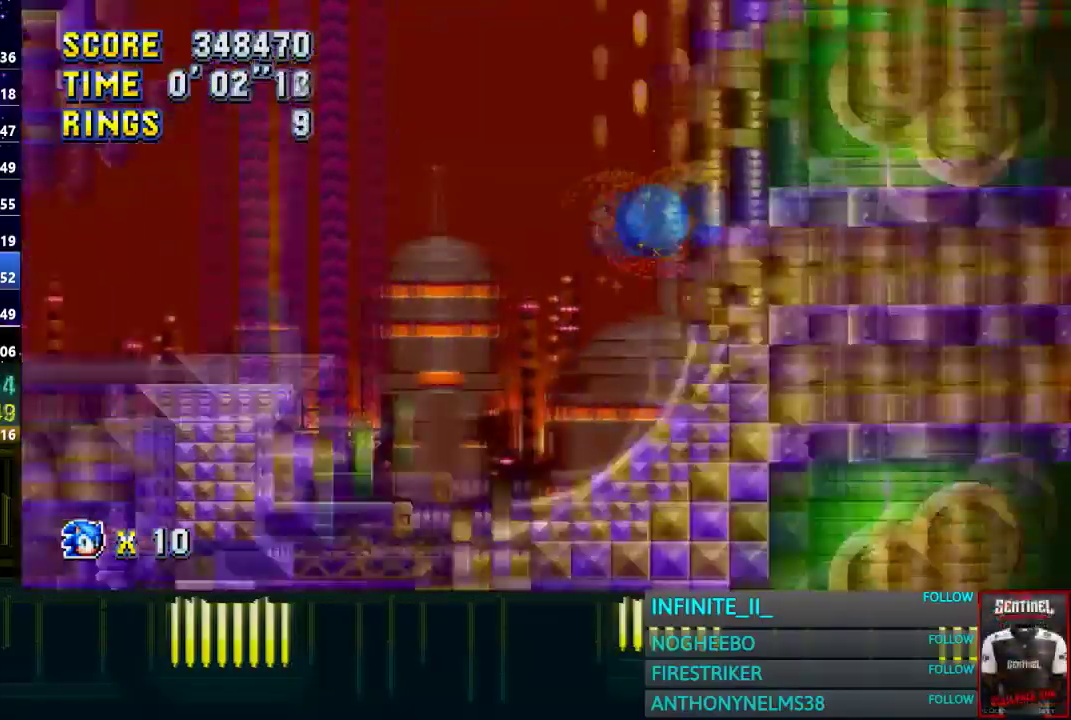
{"buttons": [], "left_stick": "left", "right_stick": "center", "events": [[300, "left_stick", "center"], [501, "left_stick", "left"]]}
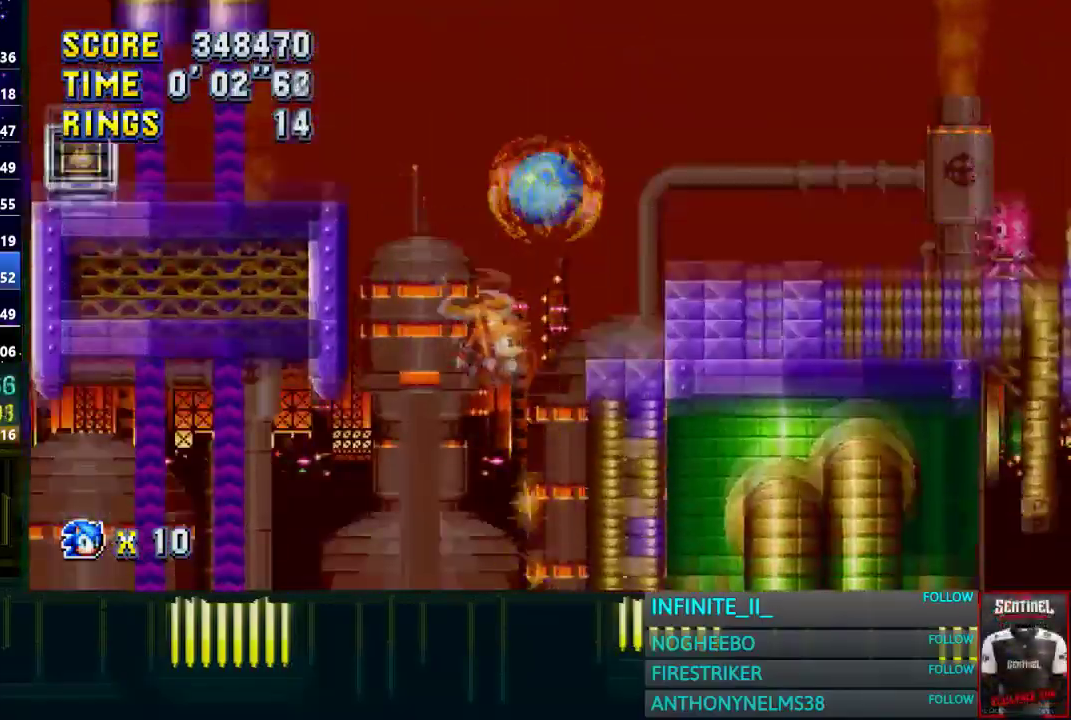
{"buttons": [], "left_stick": "center", "right_stick": "center", "events": [[233, "left_stick", "center"]]}
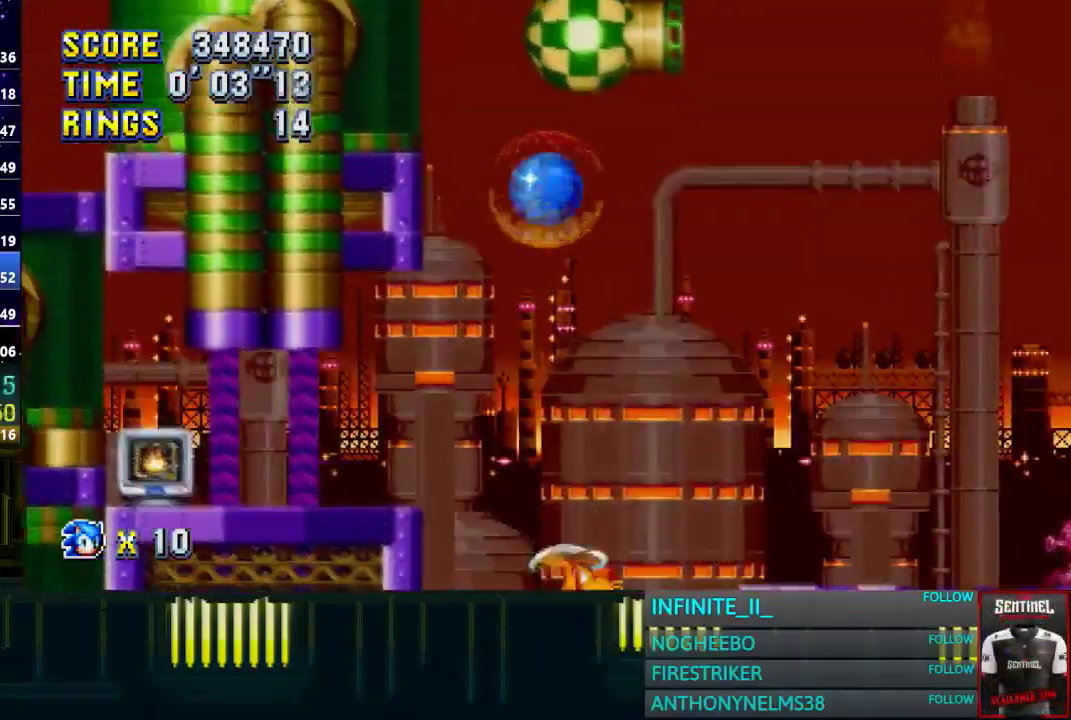
{"buttons": [], "left_stick": "center", "right_stick": "center", "events": []}
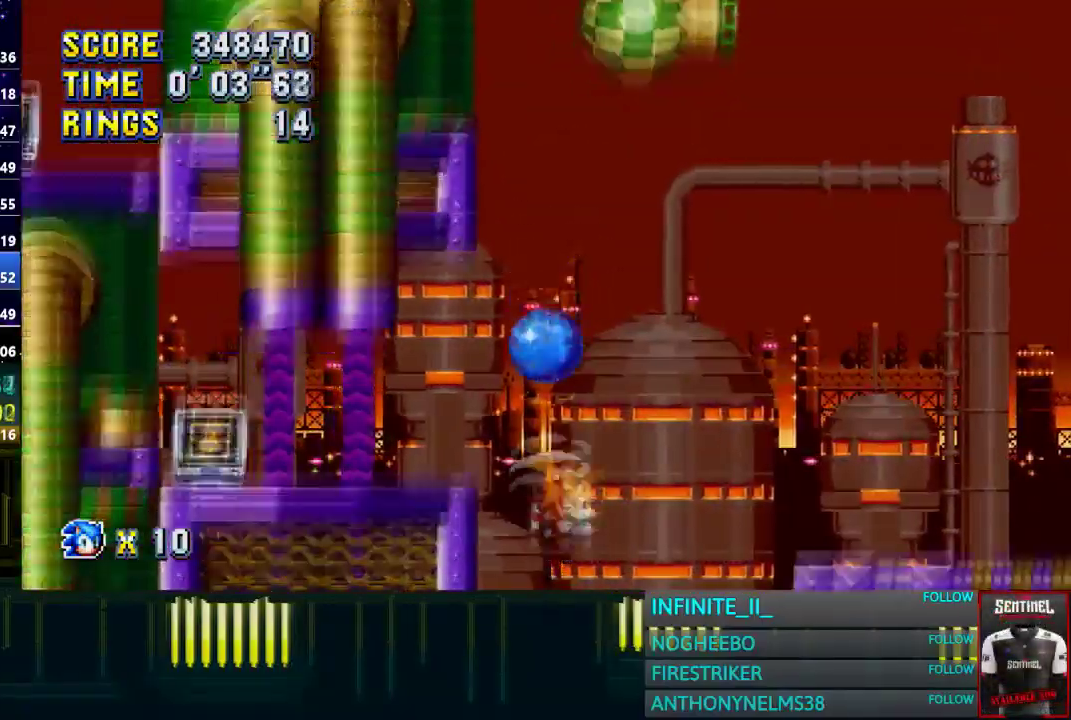
{"buttons": [], "left_stick": "down", "right_stick": "center", "events": [[33, "left_stick", "left"], [233, "left_stick", "center"], [333, "left_stick", "down"]]}
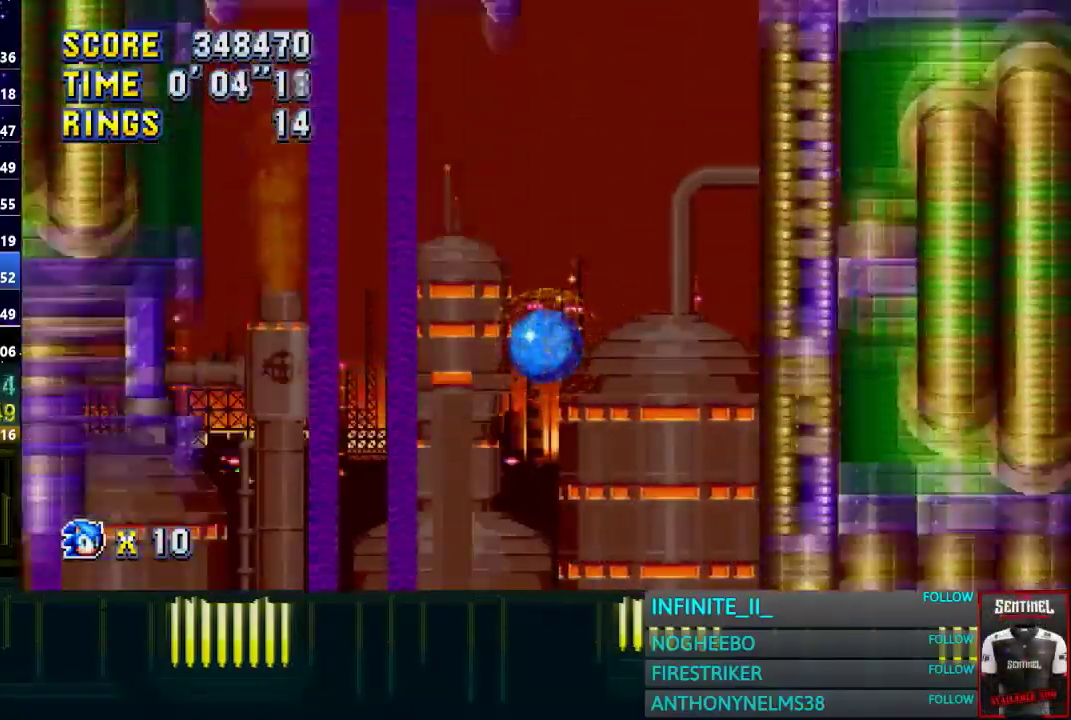
{"buttons": [], "left_stick": "down", "right_stick": "center", "events": []}
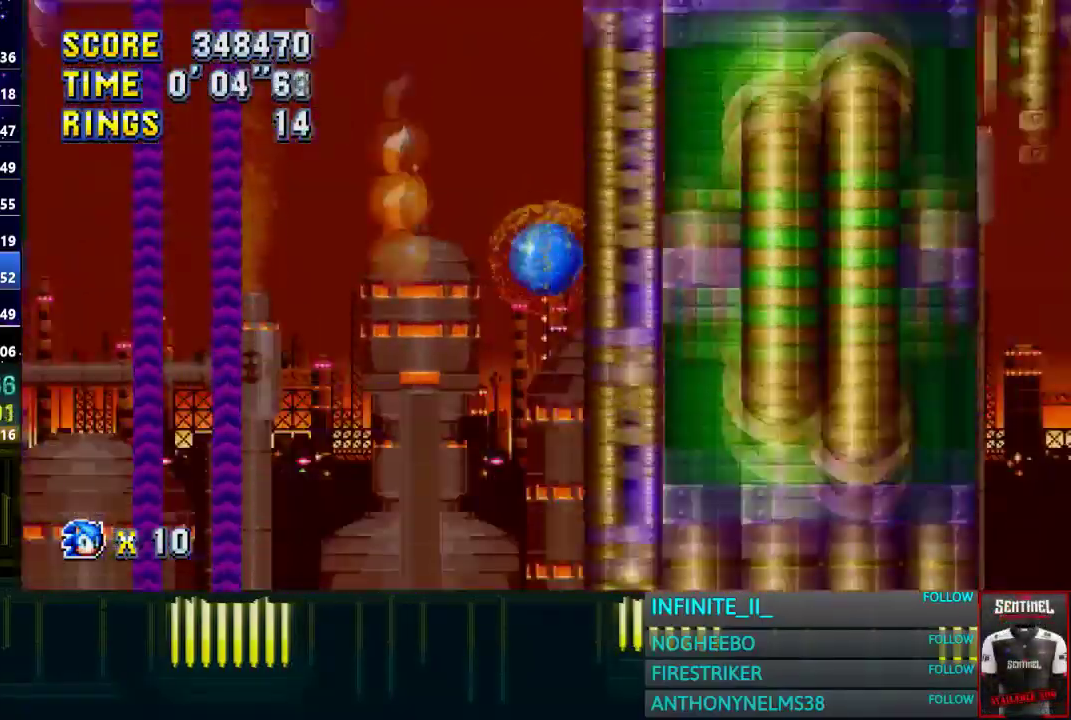
{"buttons": [], "left_stick": "left", "right_stick": "center", "events": [[100, "left_stick", "center"], [200, "left_stick", "left"], [300, "left_stick", "center"], [500, "left_stick", "left"]]}
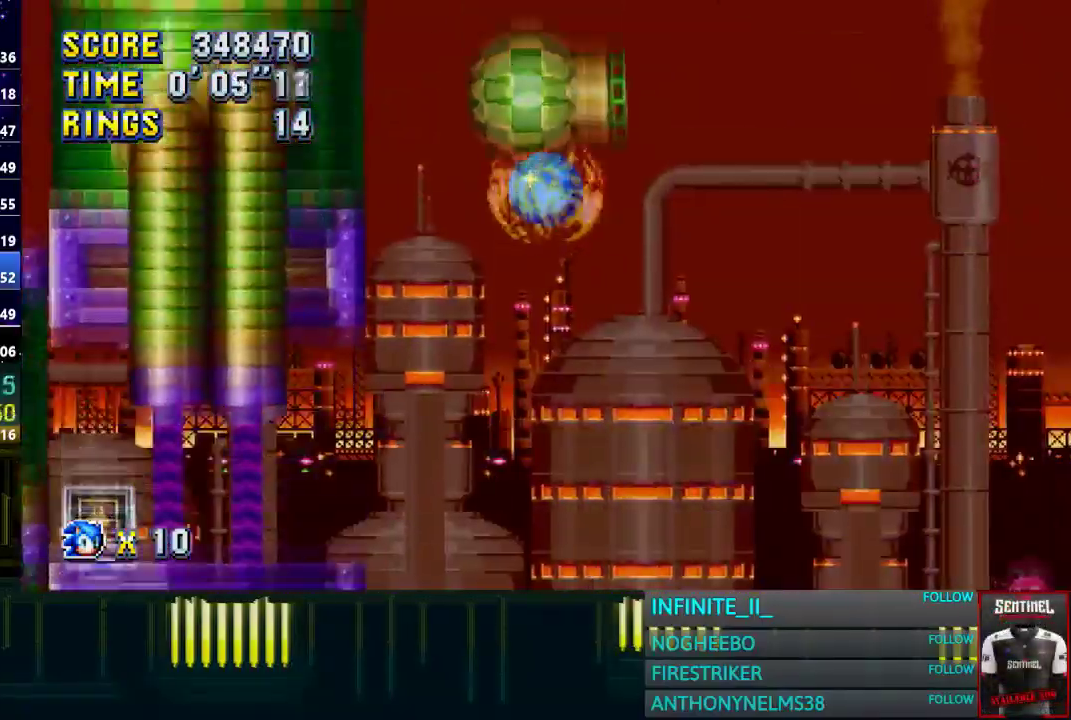
{"buttons": [], "left_stick": "left", "right_stick": "center", "events": []}
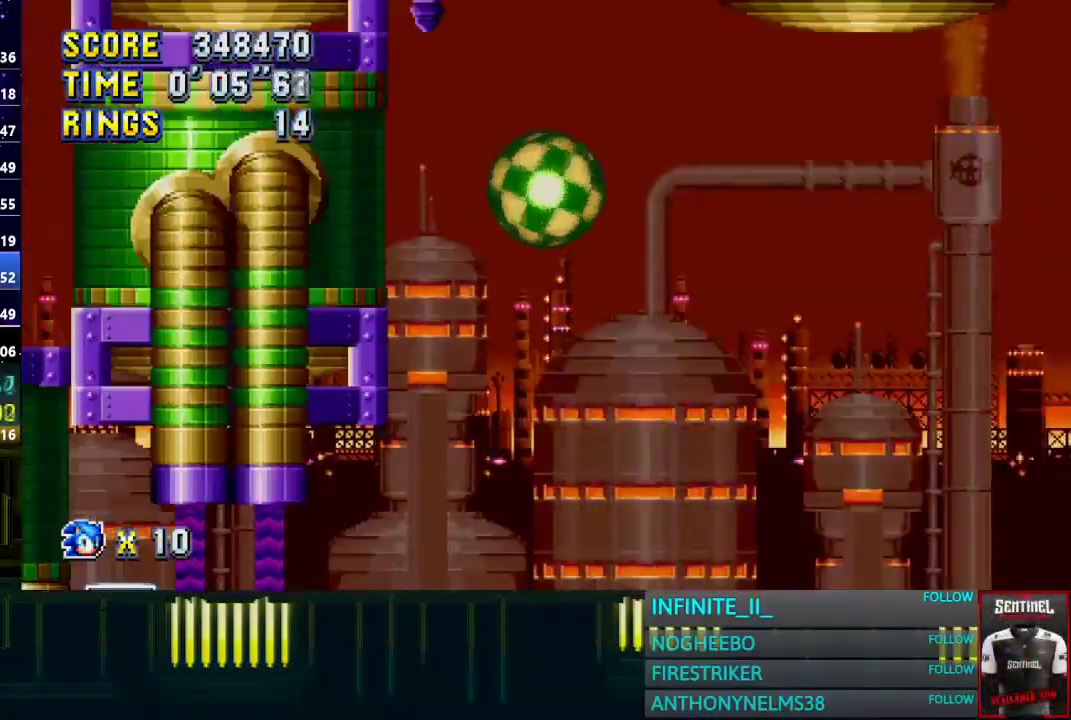
{"buttons": [], "left_stick": "left", "right_stick": "center", "events": []}
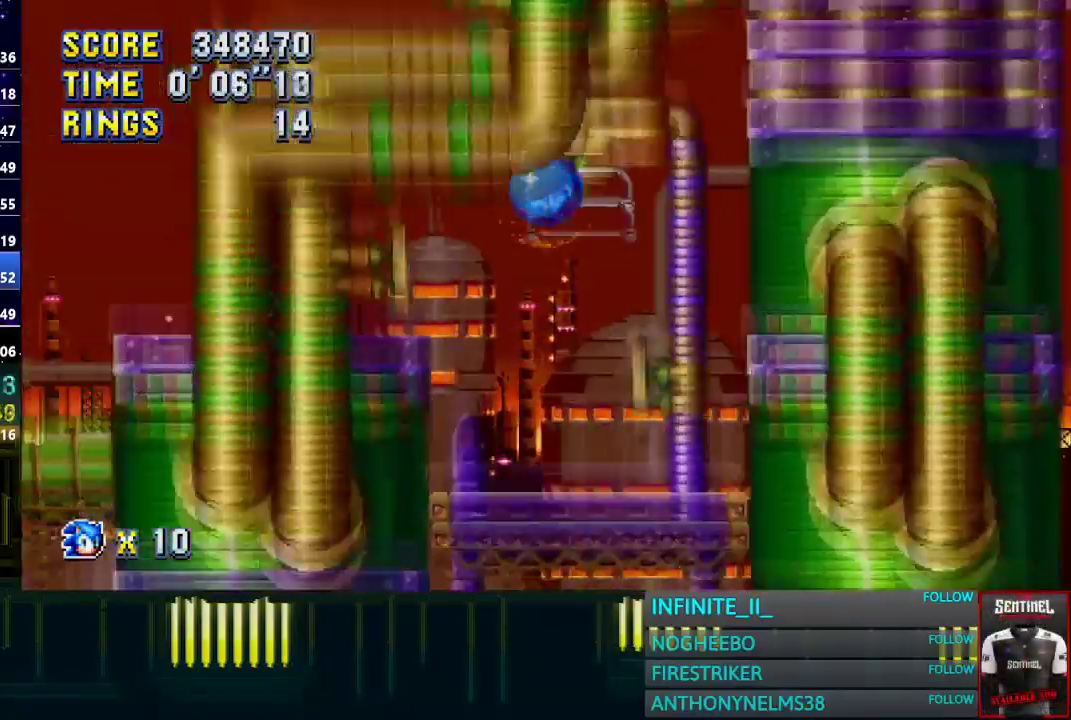
{"buttons": [], "left_stick": "left", "right_stick": "center", "events": []}
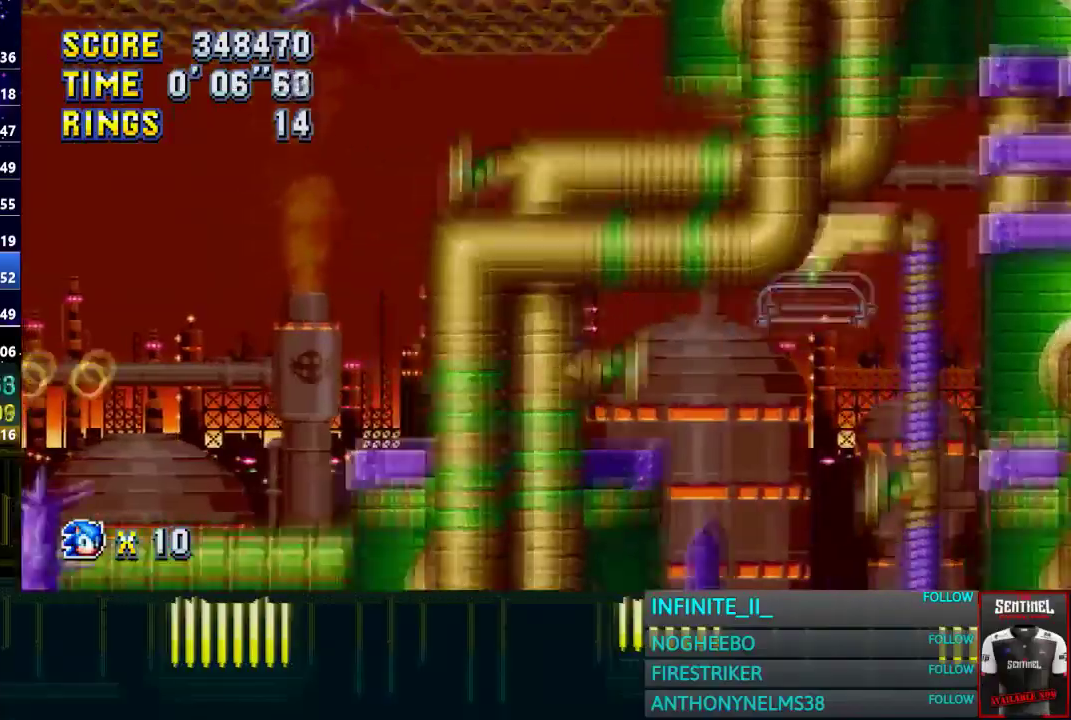
{"buttons": [], "left_stick": "left", "right_stick": "center", "events": [[200, "CROSS", "down"], [400, "CROSS", "up"]]}
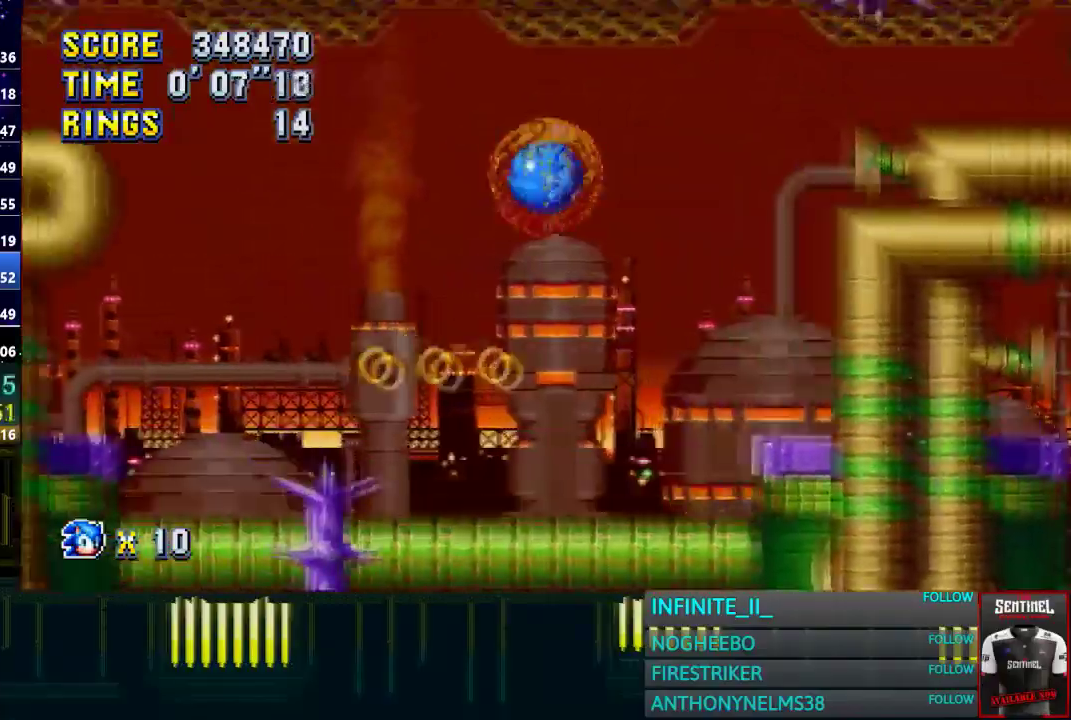
{"buttons": [], "left_stick": "left", "right_stick": "center", "events": [[67, "CROSS", "down"], [167, "CROSS", "up"]]}
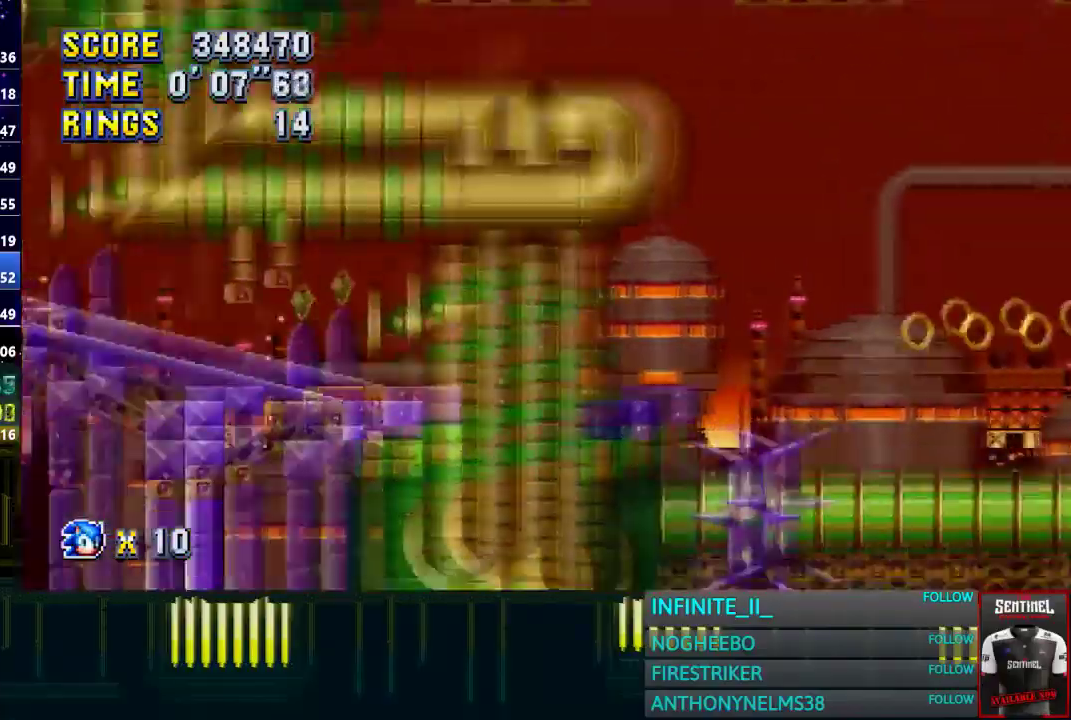
{"buttons": [], "left_stick": "left", "right_stick": "center", "events": [[100, "CROSS", "down"], [433, "CROSS", "up"]]}
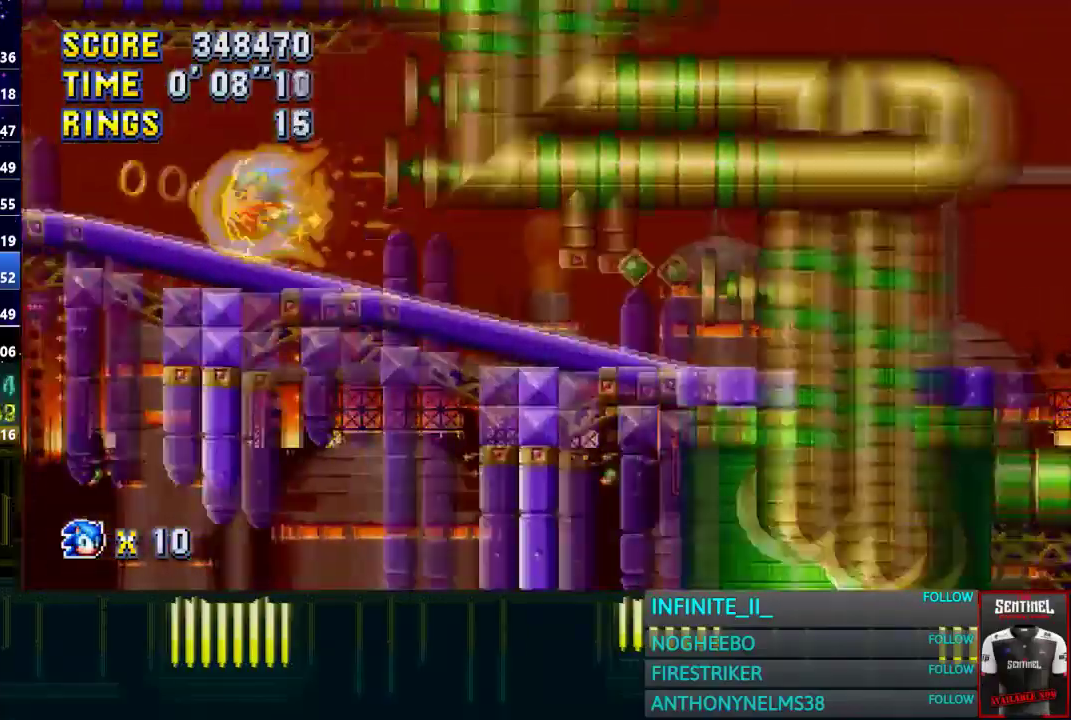
{"buttons": [], "left_stick": "left", "right_stick": "center", "events": [[100, "CROSS", "down"], [367, "CROSS", "up"]]}